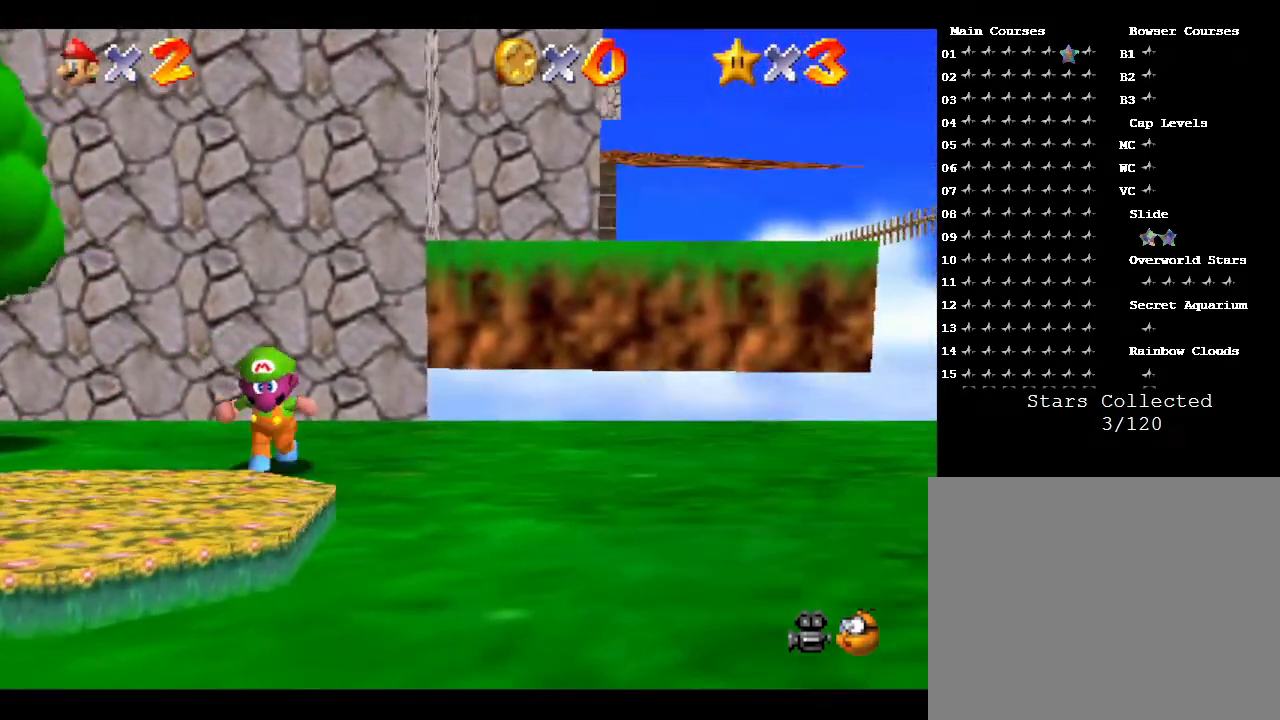
Gameplay with a controller (Nintendo layout); each line is a JSON object with the inputs held at the frame after it. "events" lists button and stick changes between this image and that frame as [ms after this image, input, new state], when the widget could be followed in between. Not read: L3 R3.
{"buttons": ["A"], "left_stick": "up-right", "events": [[133, "left_stick", "up-right"], [267, "A", "down"]]}
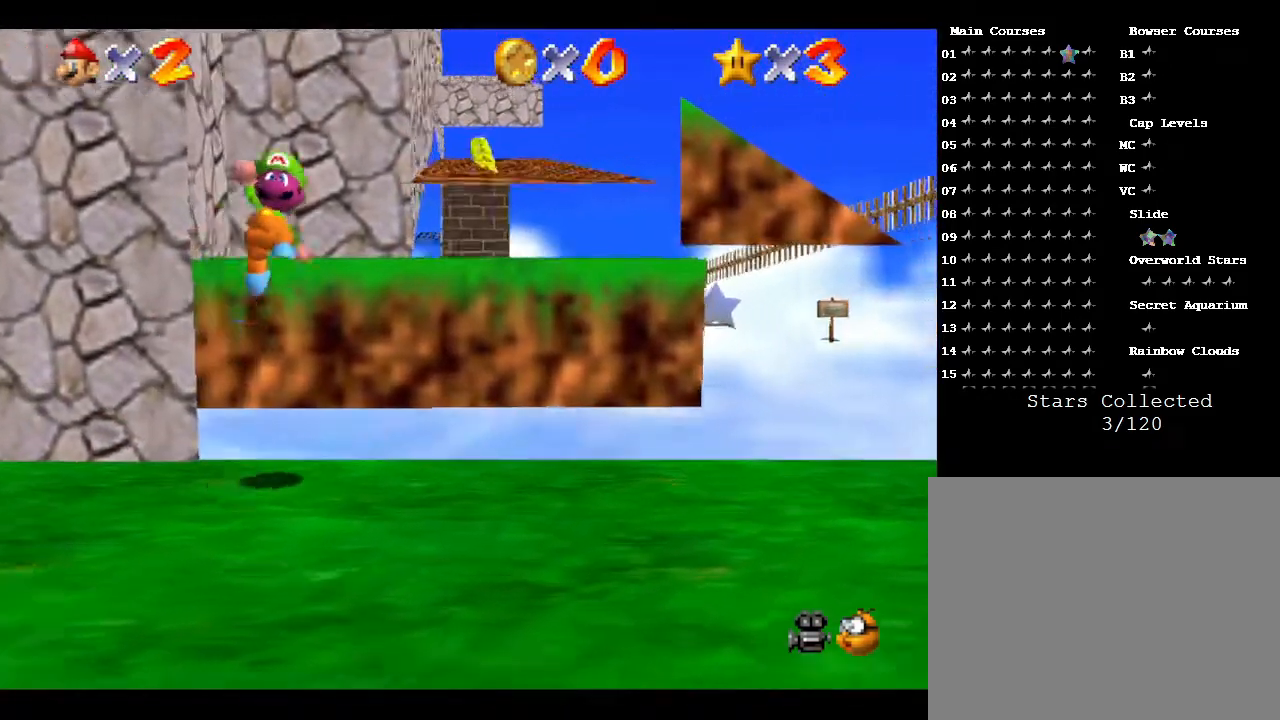
{"buttons": [], "left_stick": "up", "events": [[333, "left_stick", "up"], [400, "A", "up"]]}
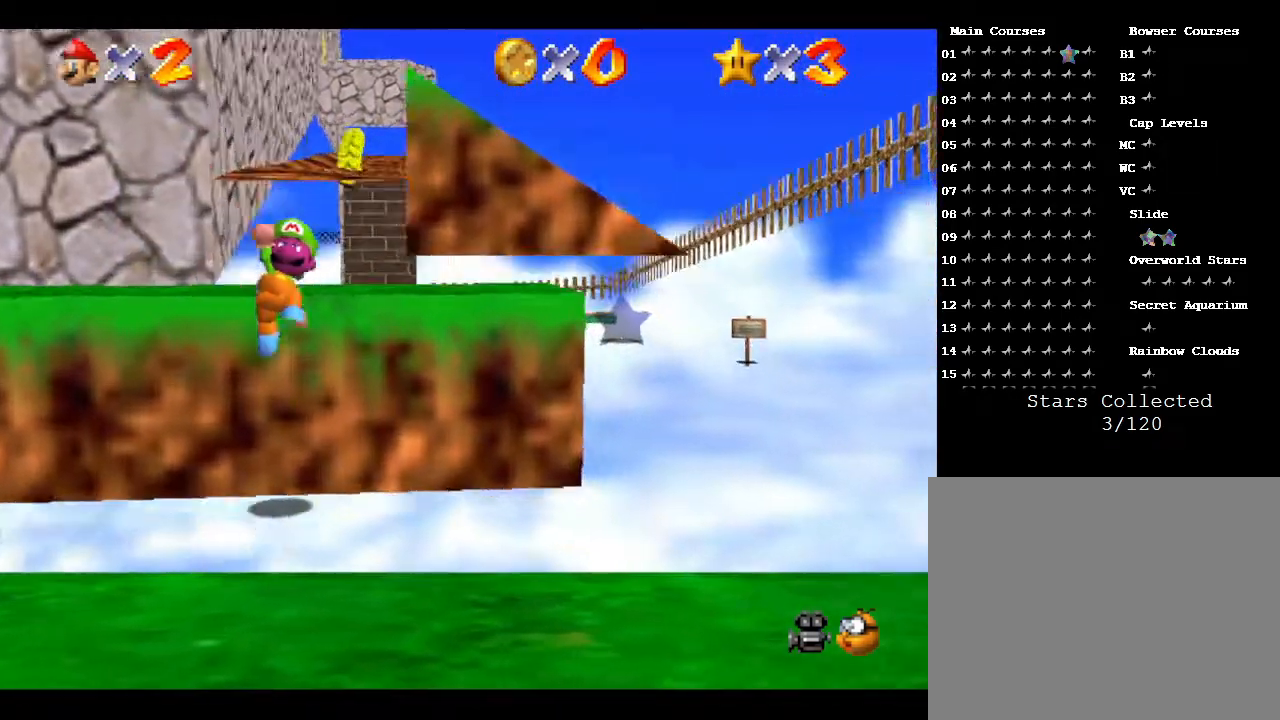
{"buttons": ["A"], "left_stick": "center", "events": [[83, "left_stick", "center"], [283, "A", "down"]]}
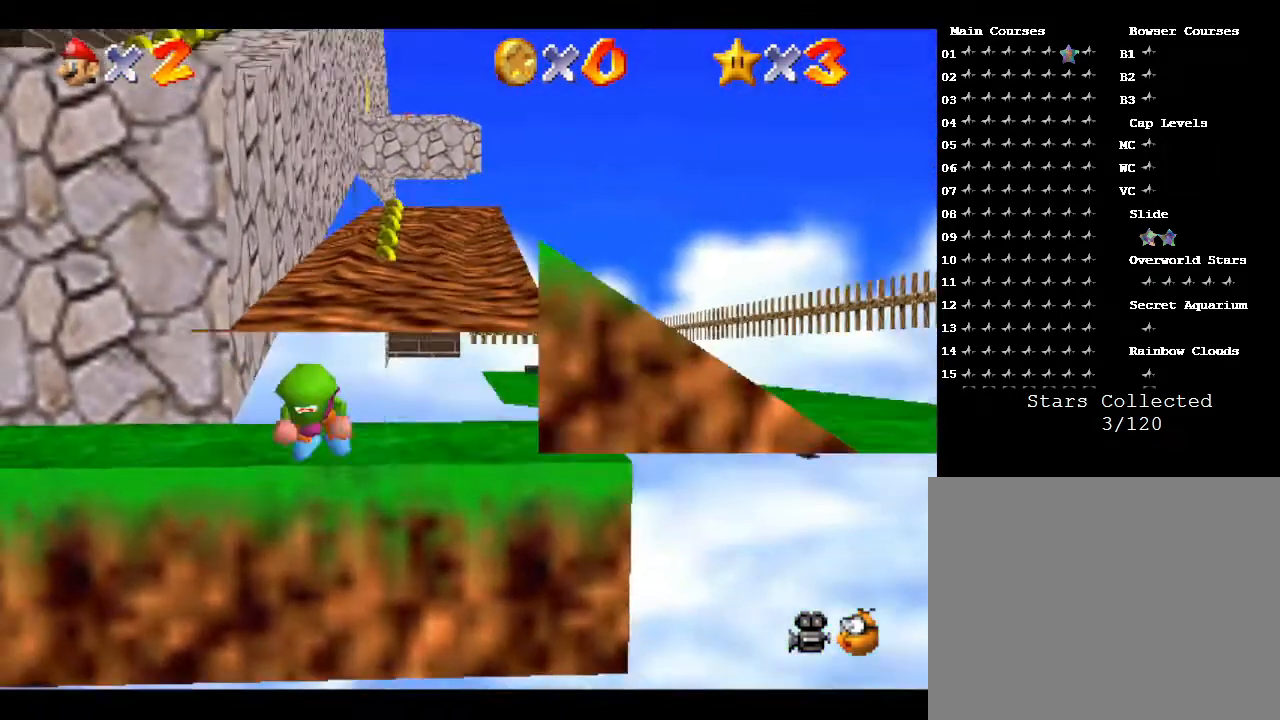
{"buttons": [], "left_stick": "up", "events": [[67, "A", "up"], [83, "left_stick", "up"]]}
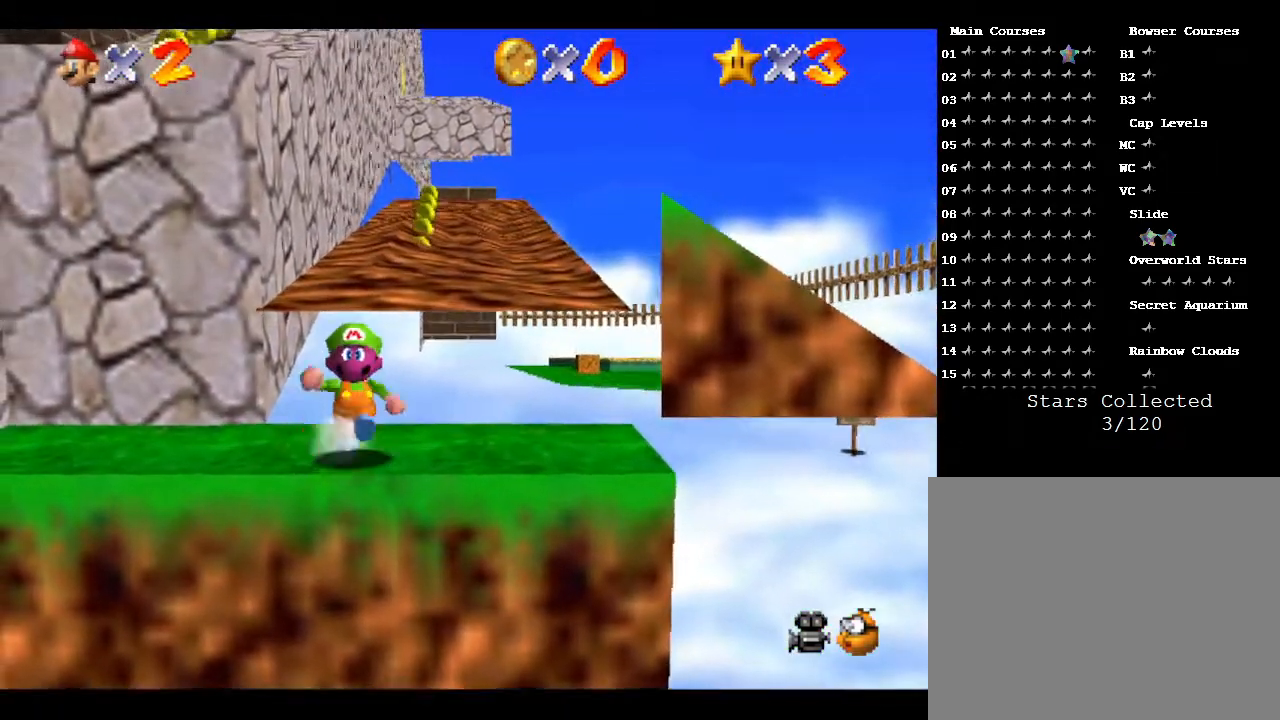
{"buttons": [], "left_stick": "up", "events": []}
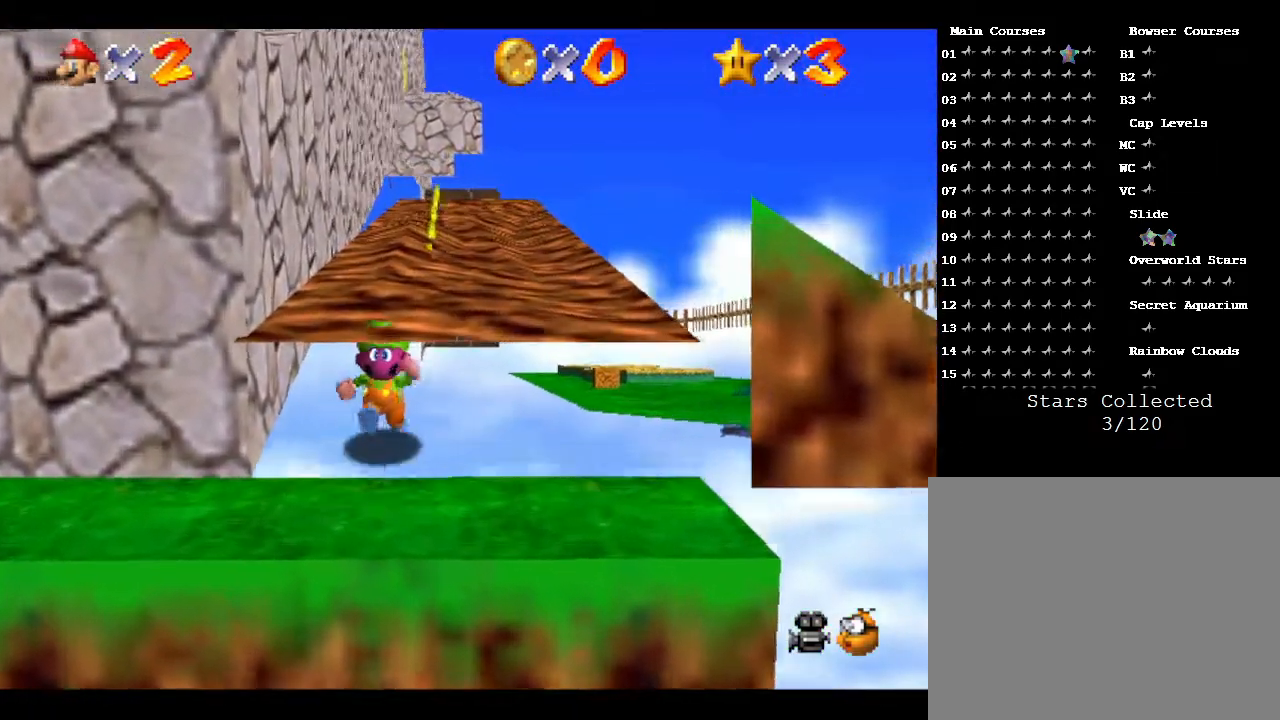
{"buttons": [], "left_stick": "up", "events": []}
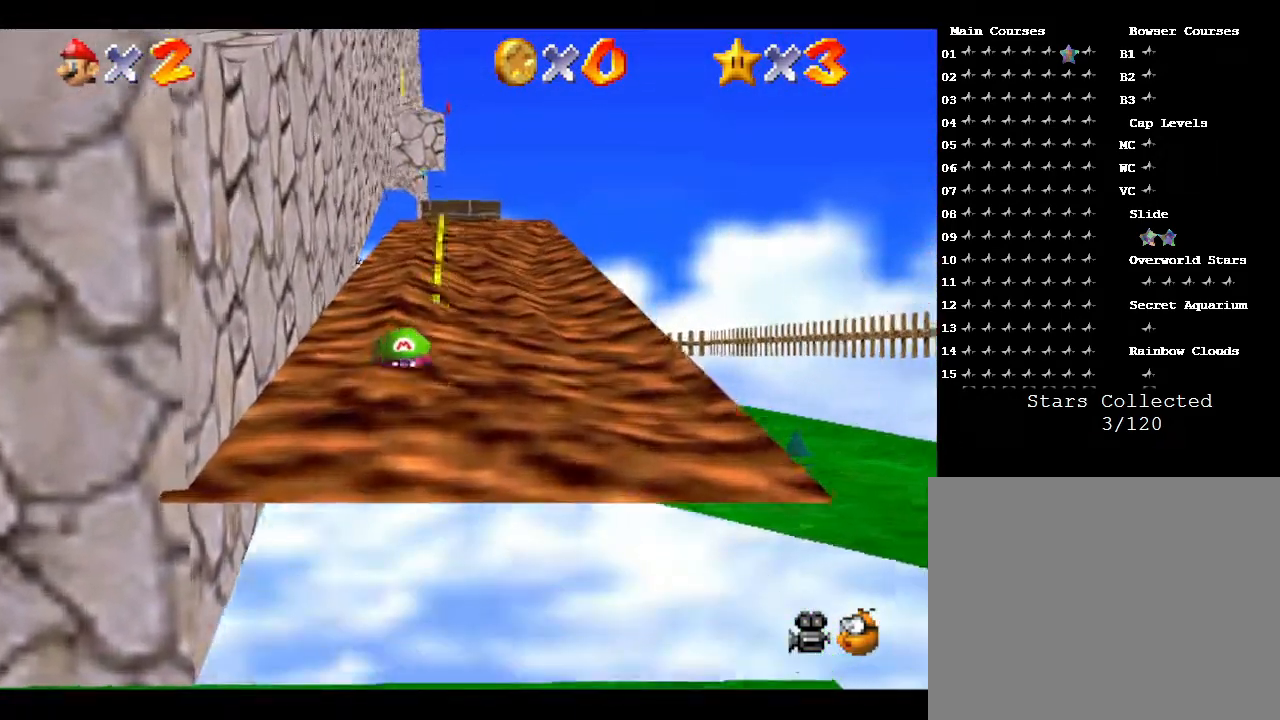
{"buttons": ["A"], "left_stick": "down-left", "events": [[133, "left_stick", "down-left"], [167, "A", "down"]]}
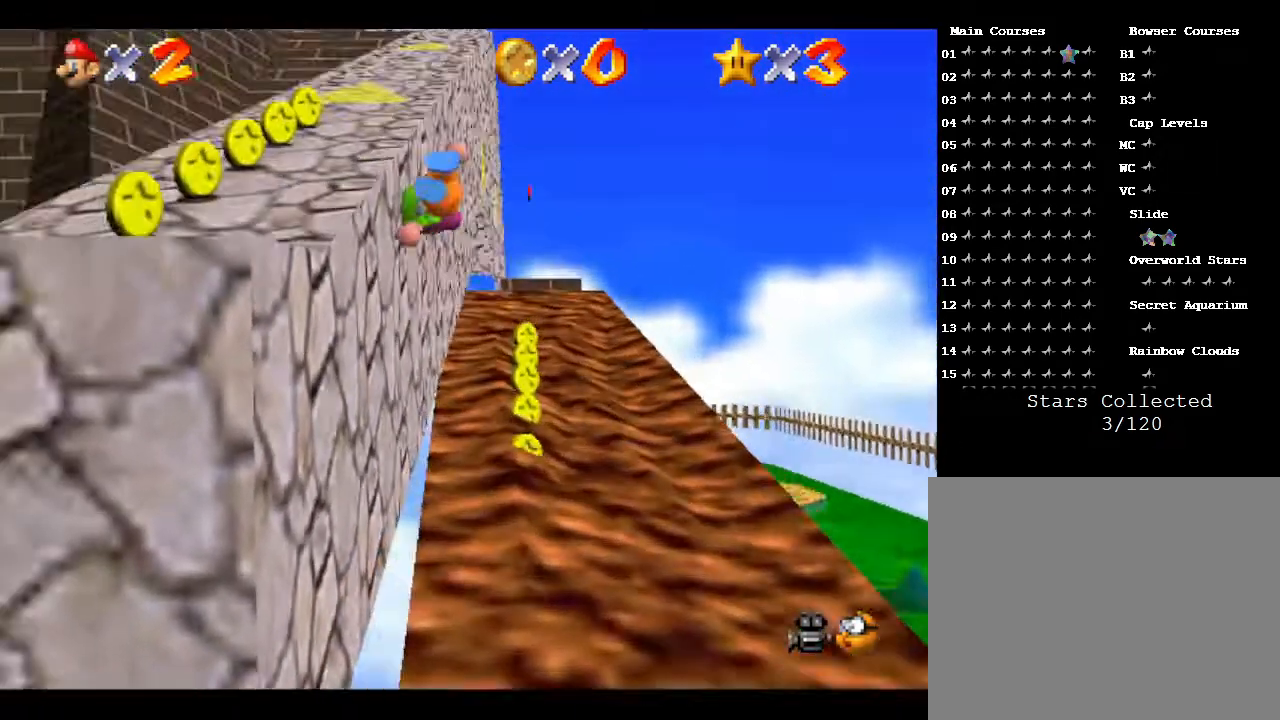
{"buttons": [], "left_stick": "up-left", "events": [[283, "left_stick", "left"], [433, "A", "up"], [433, "left_stick", "up-left"]]}
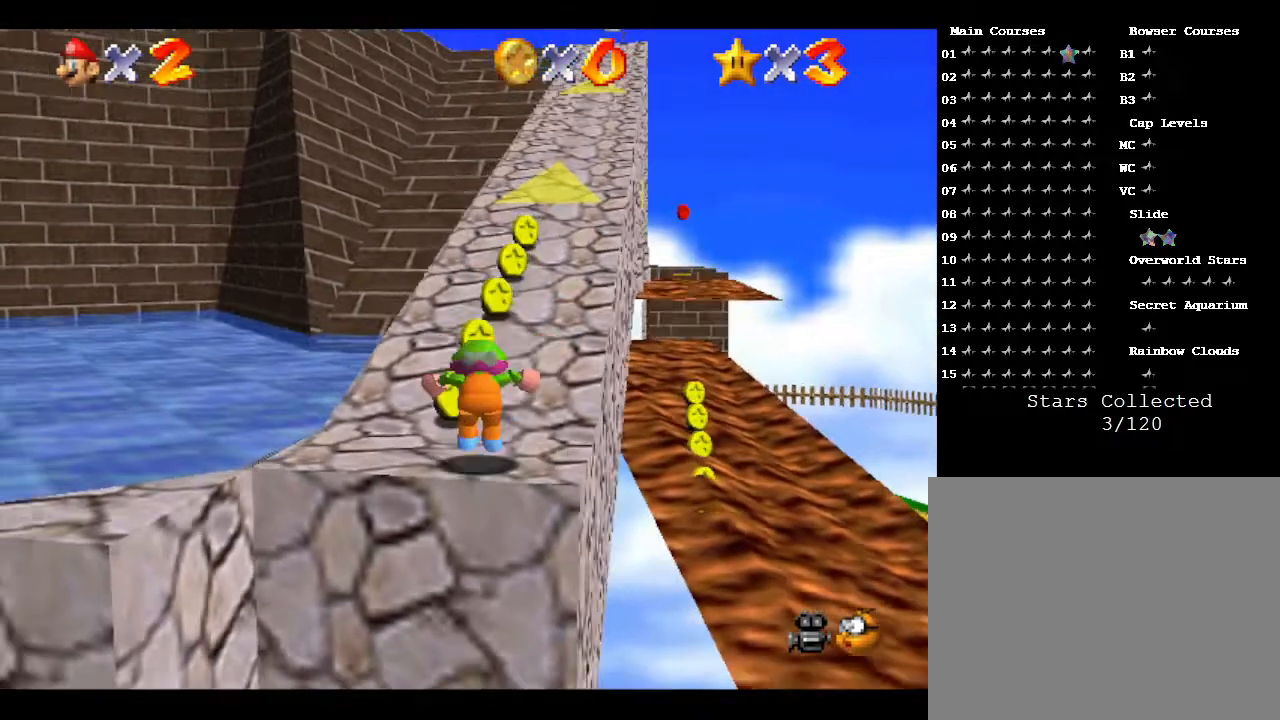
{"buttons": [], "left_stick": "up", "events": [[483, "left_stick", "up"]]}
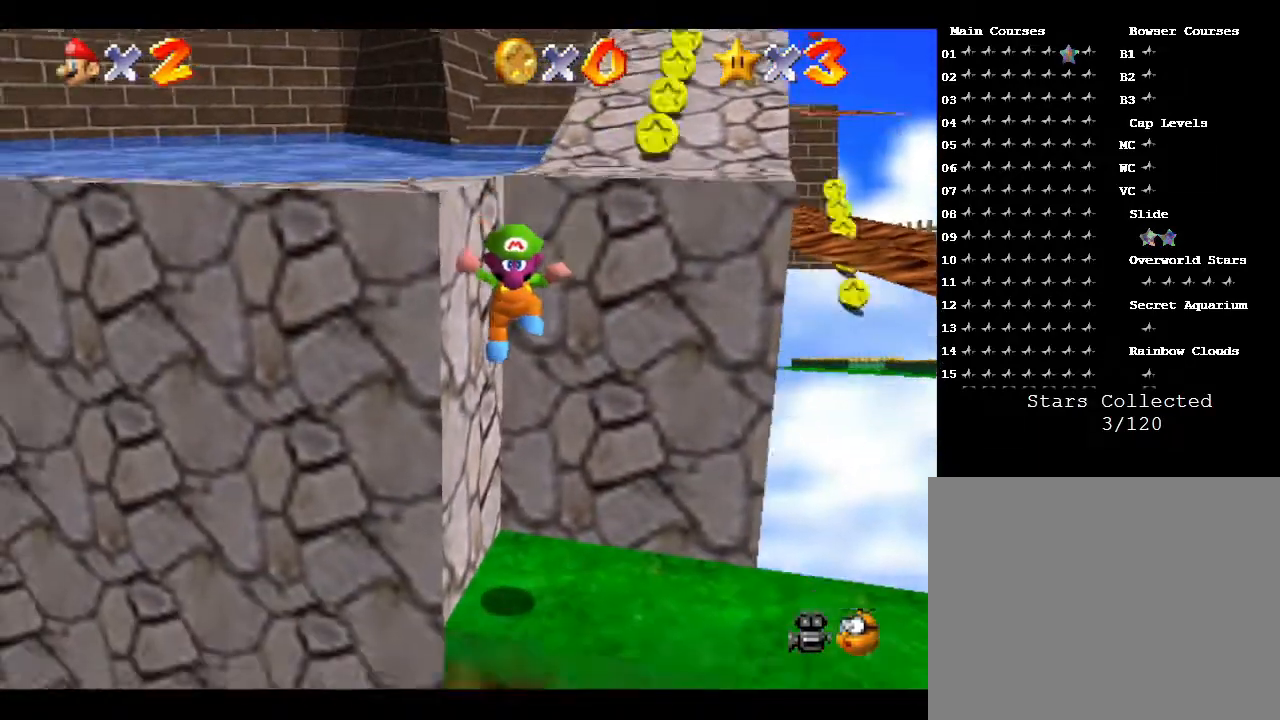
{"buttons": [], "left_stick": "right", "events": [[200, "left_stick", "right"]]}
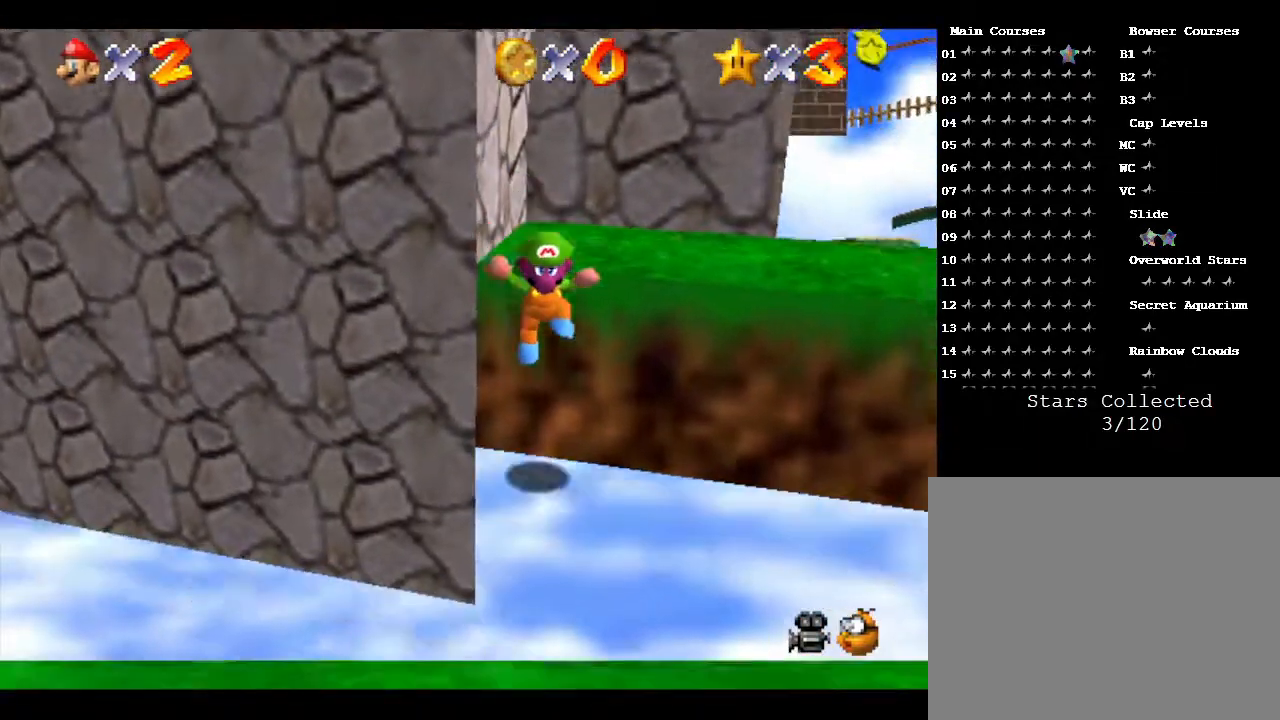
{"buttons": ["A"], "left_stick": "up-right", "events": [[83, "left_stick", "up-right"], [383, "A", "down"]]}
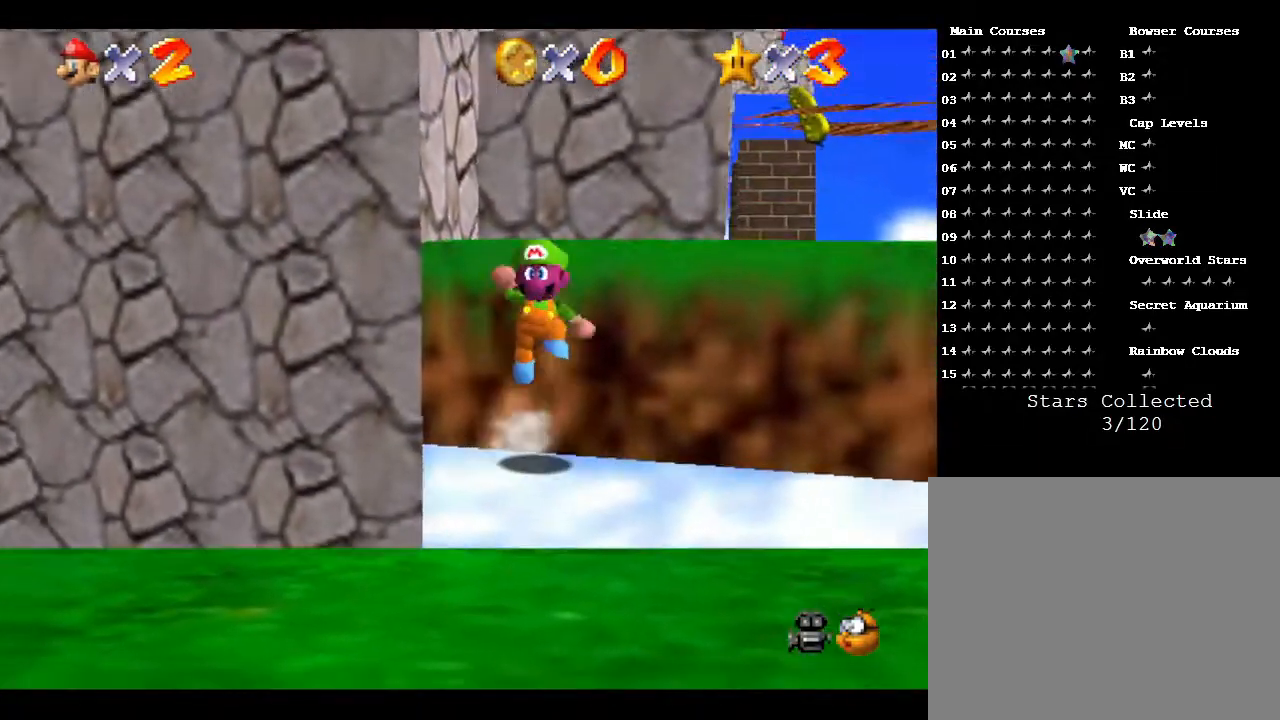
{"buttons": [], "left_stick": "up", "events": [[217, "left_stick", "up"], [283, "A", "up"]]}
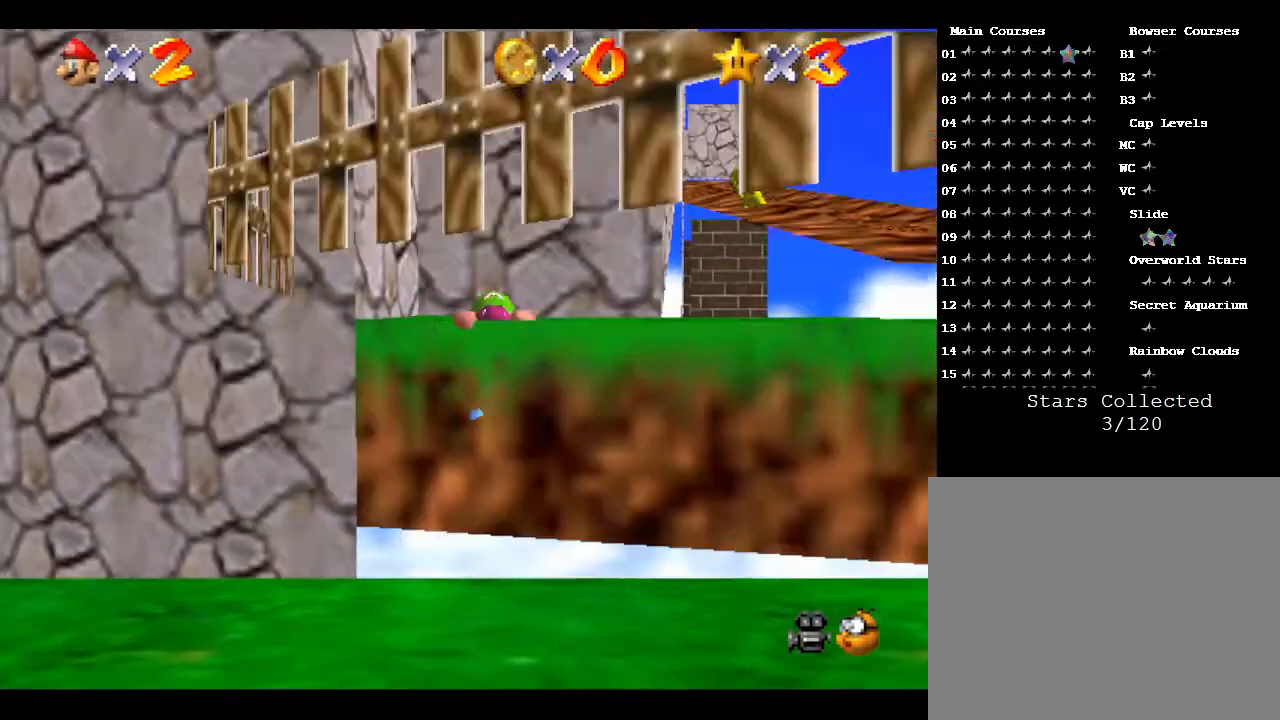
{"buttons": ["A"], "left_stick": "up", "events": [[217, "A", "down"]]}
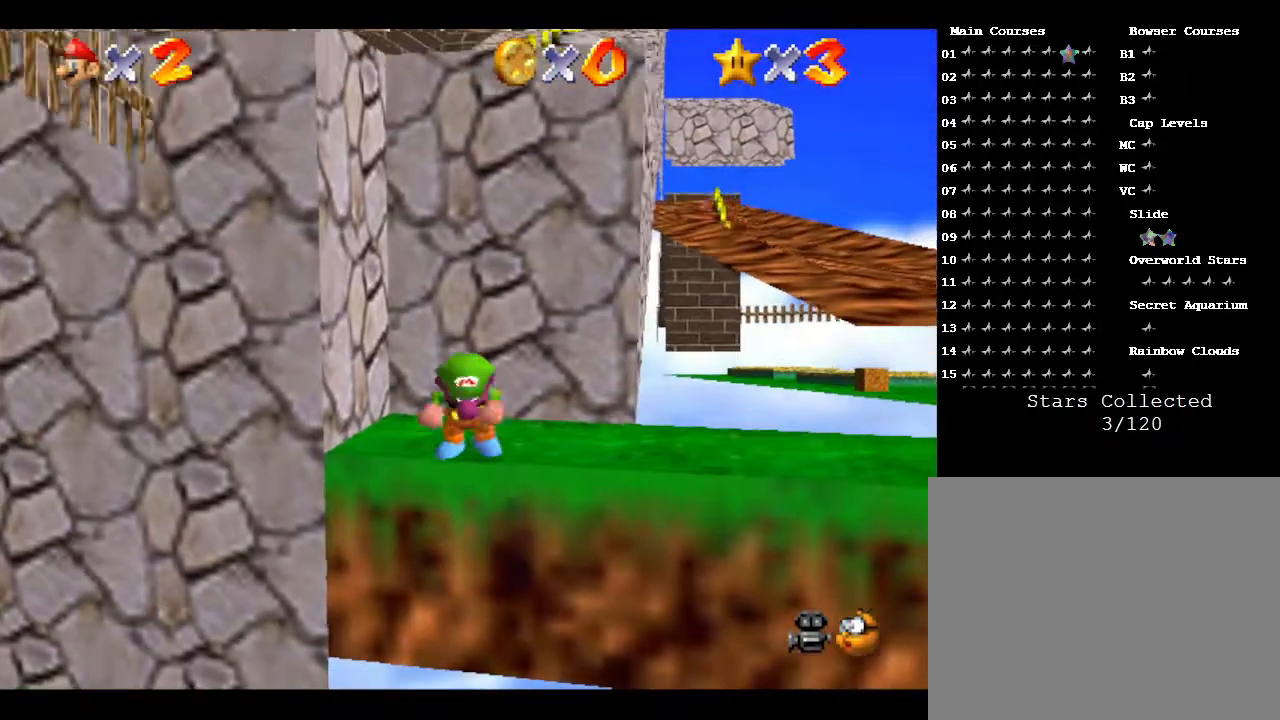
{"buttons": [], "left_stick": "right", "events": [[17, "A", "up"], [217, "left_stick", "up-right"], [400, "left_stick", "right"]]}
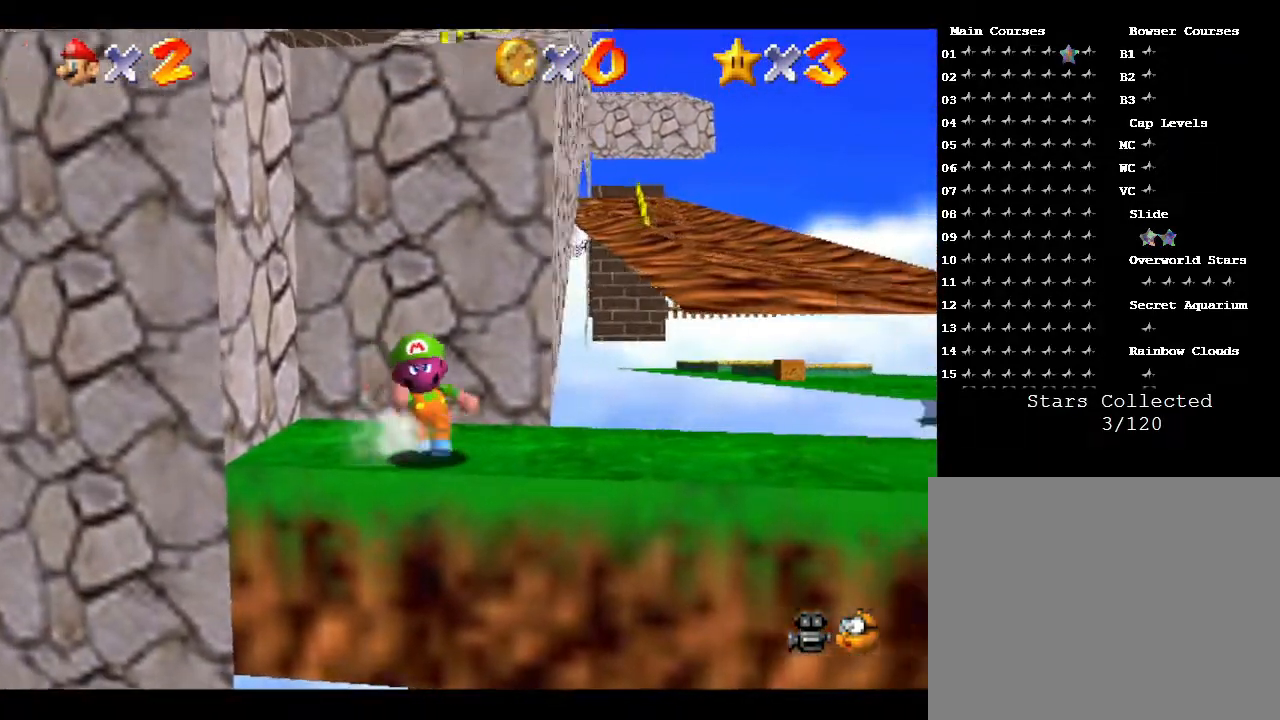
{"buttons": [], "left_stick": "down-right", "events": [[150, "left_stick", "down-right"]]}
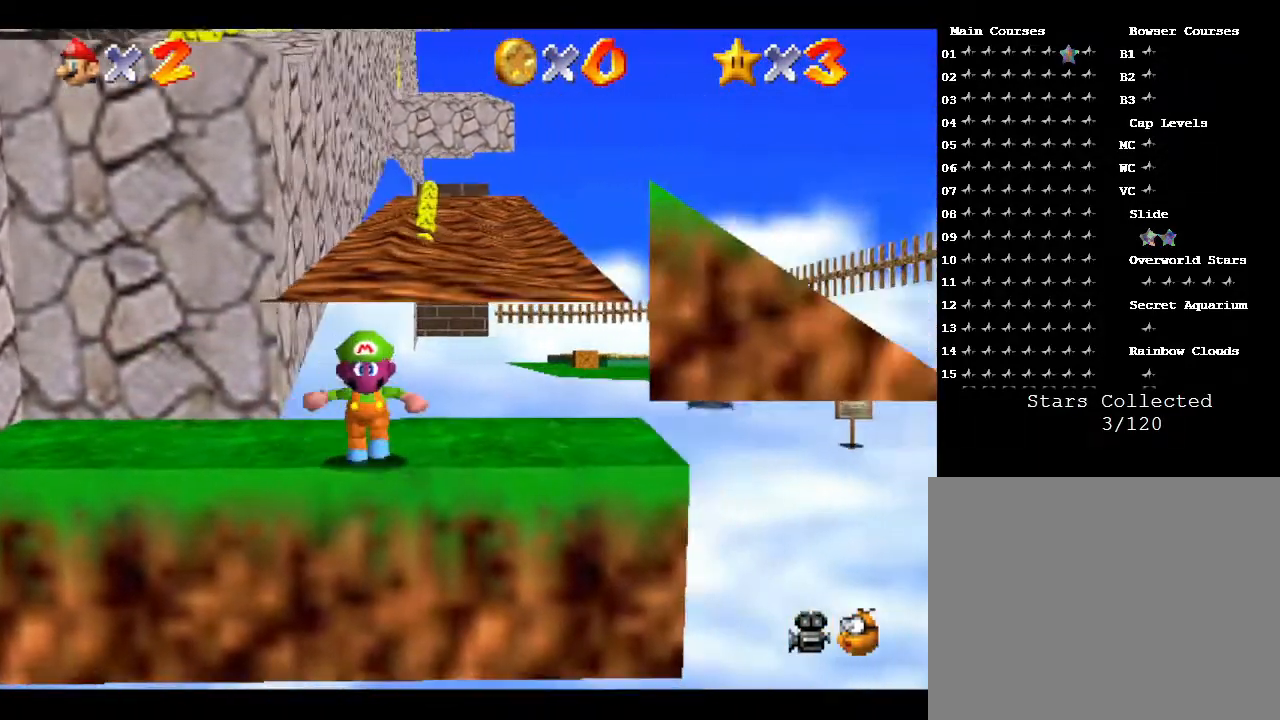
{"buttons": ["A"], "left_stick": "up-left", "events": [[50, "left_stick", "left"], [100, "A", "down"], [383, "left_stick", "up-left"]]}
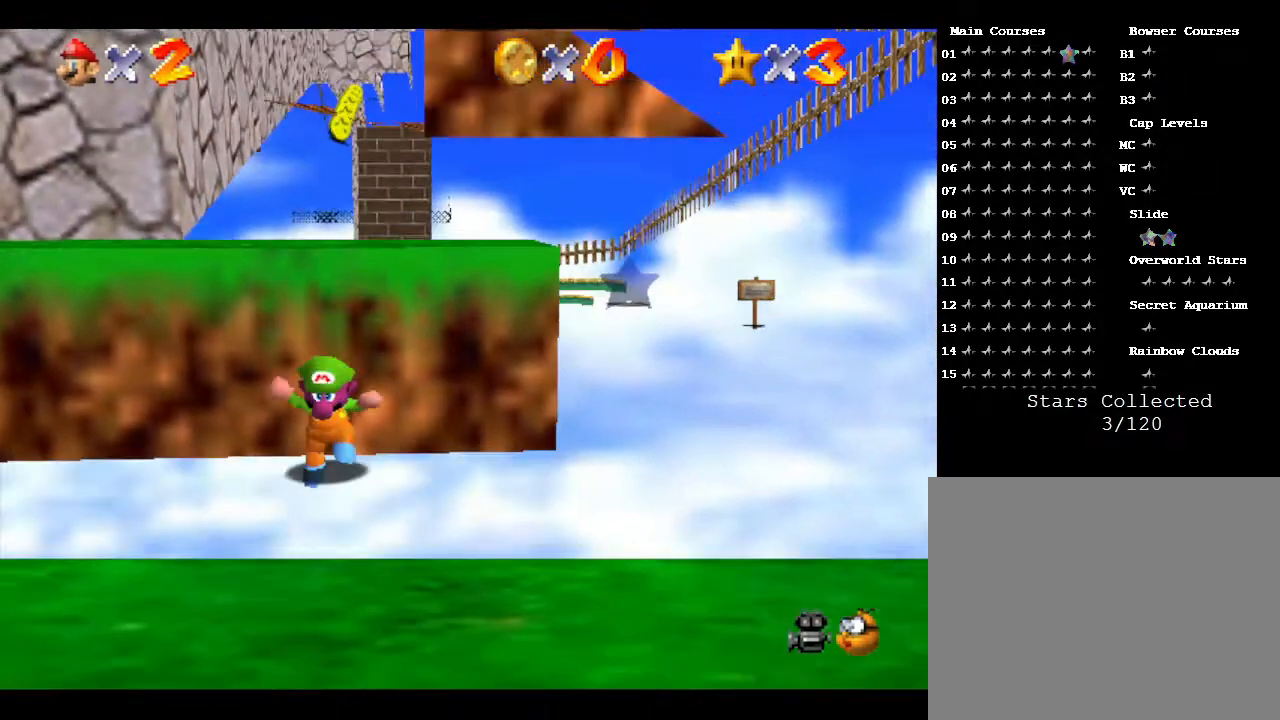
{"buttons": ["A"], "left_stick": "up-left", "events": [[67, "A", "up"], [133, "A", "down"]]}
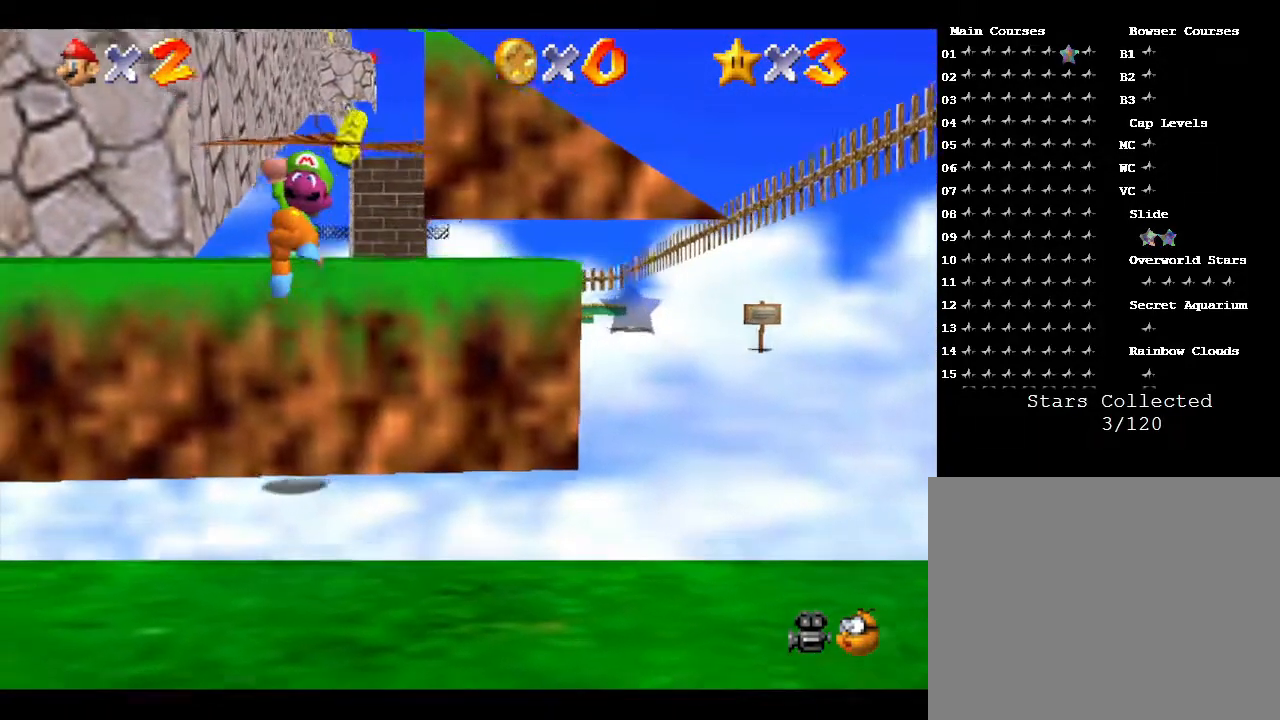
{"buttons": ["A"], "left_stick": "center", "events": [[217, "A", "up"], [300, "left_stick", "center"], [367, "A", "down"]]}
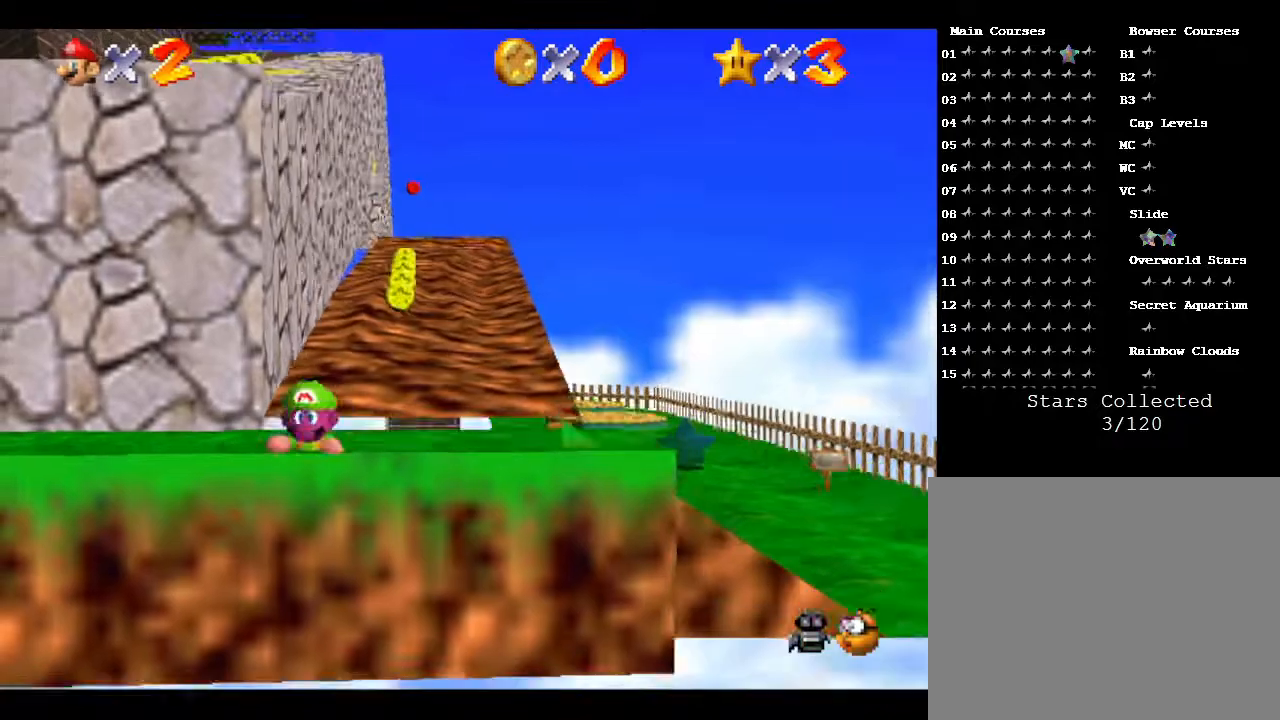
{"buttons": [], "left_stick": "up", "events": [[17, "left_stick", "up"], [117, "A", "up"]]}
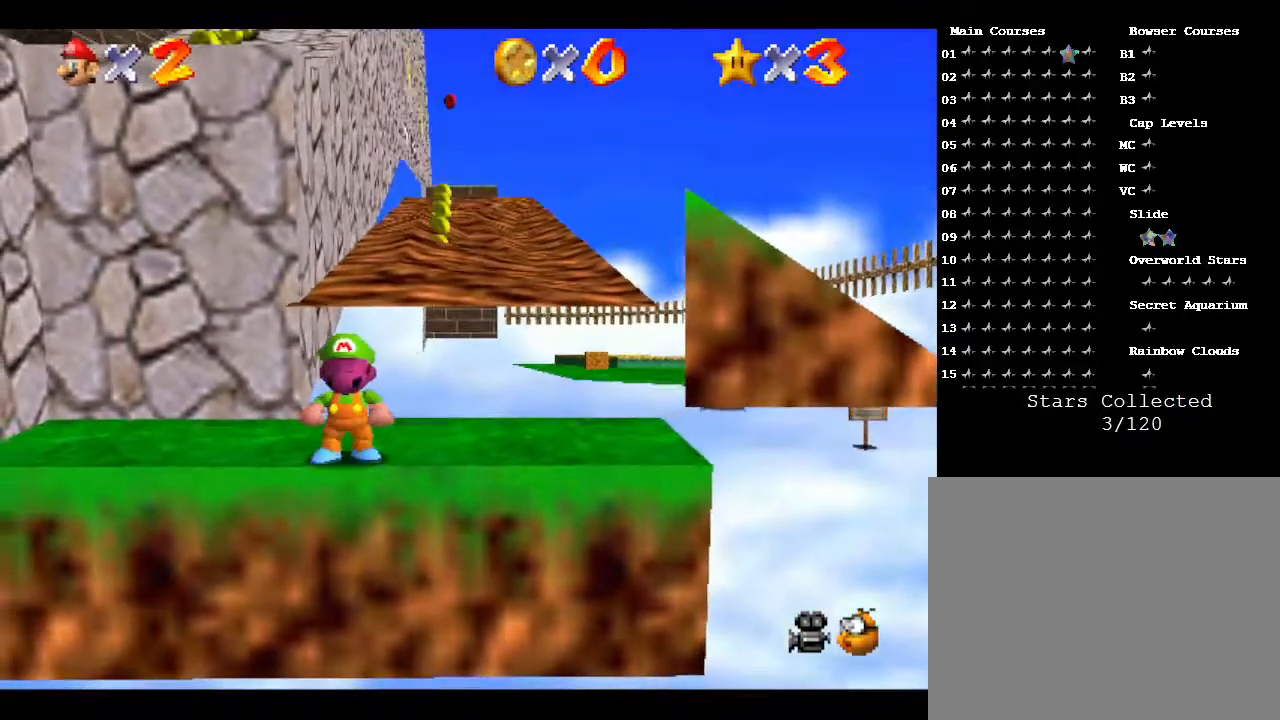
{"buttons": [], "left_stick": "right", "events": [[483, "left_stick", "right"]]}
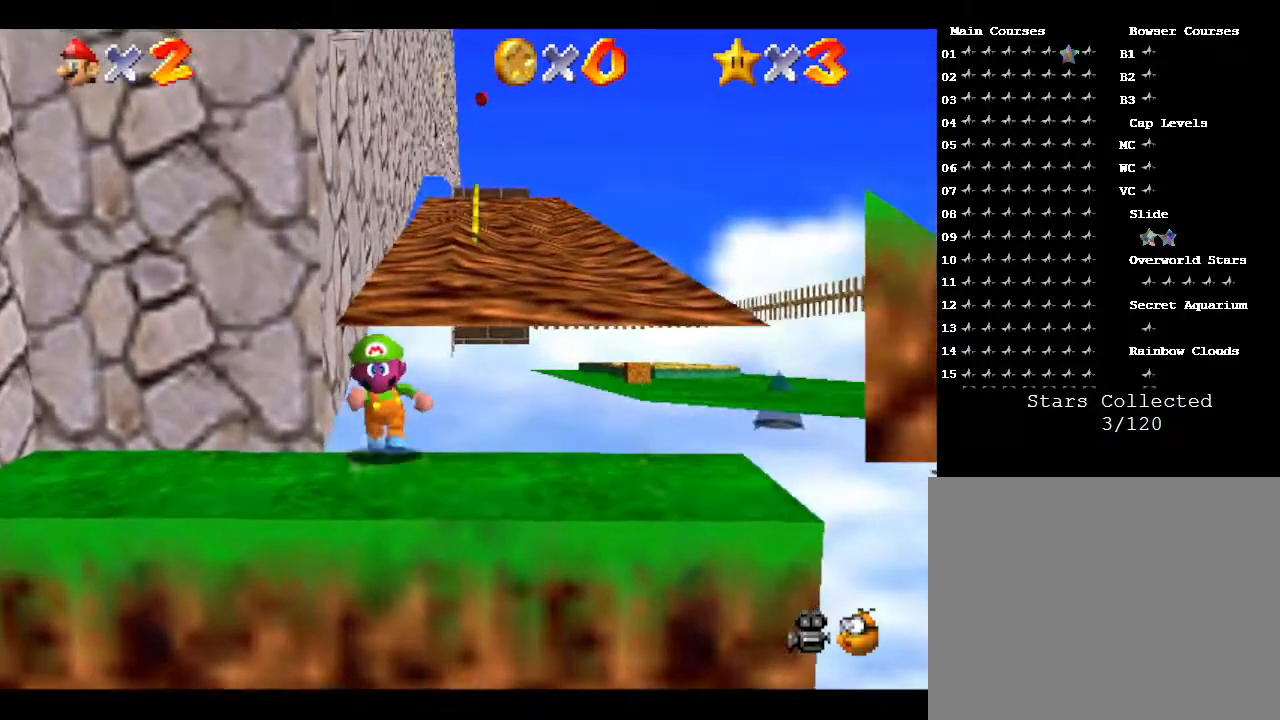
{"buttons": [], "left_stick": "left", "events": [[450, "left_stick", "left"]]}
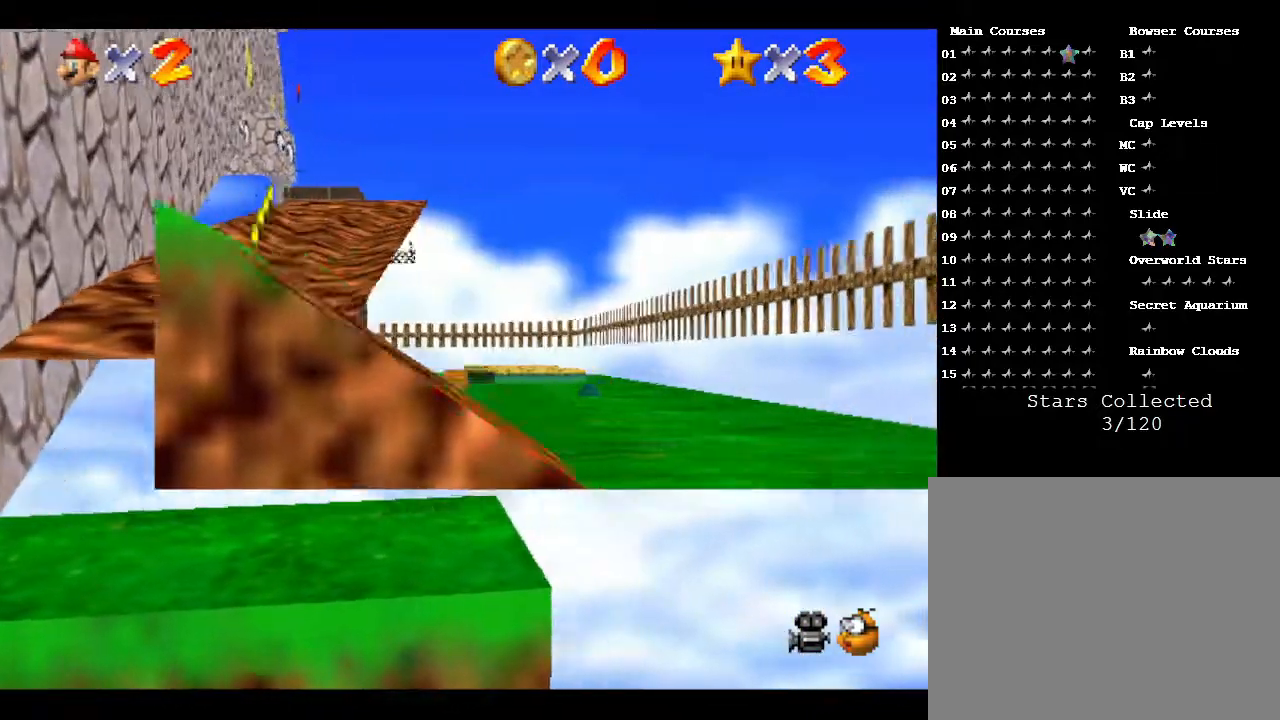
{"buttons": ["A"], "left_stick": "left", "events": [[50, "A", "down"]]}
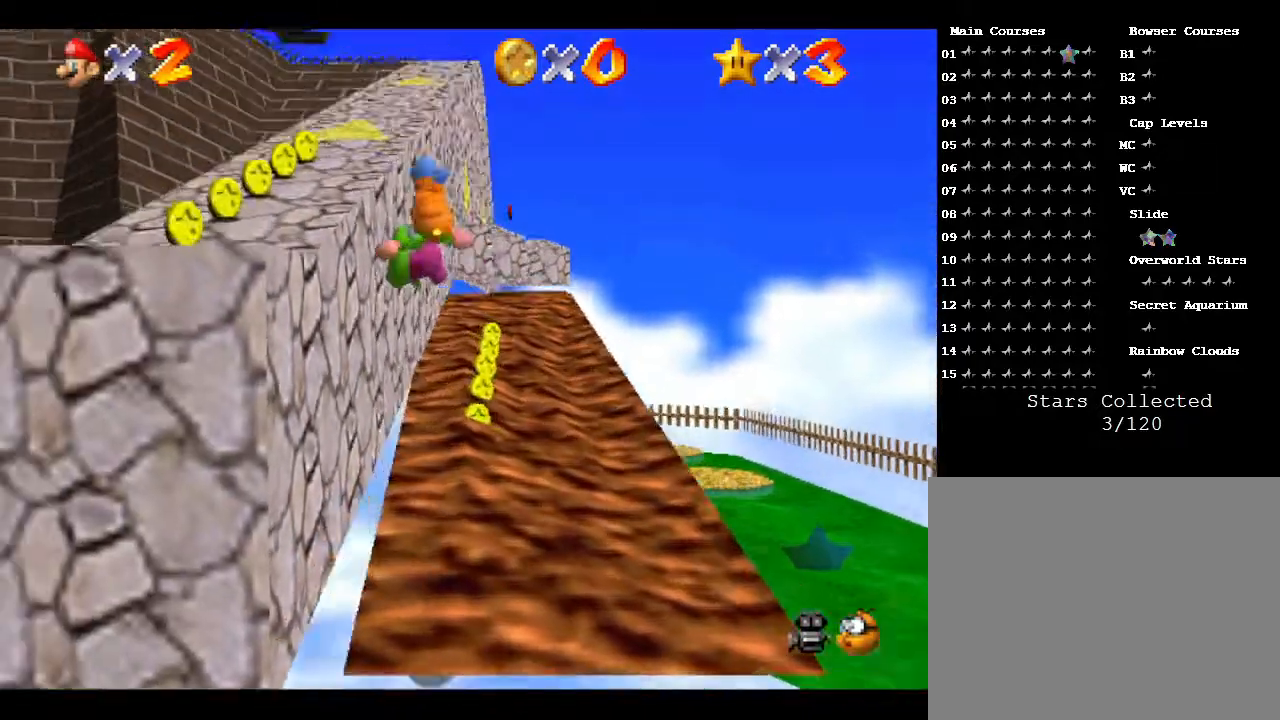
{"buttons": ["A"], "left_stick": "left", "events": [[283, "A", "up"], [467, "A", "down"]]}
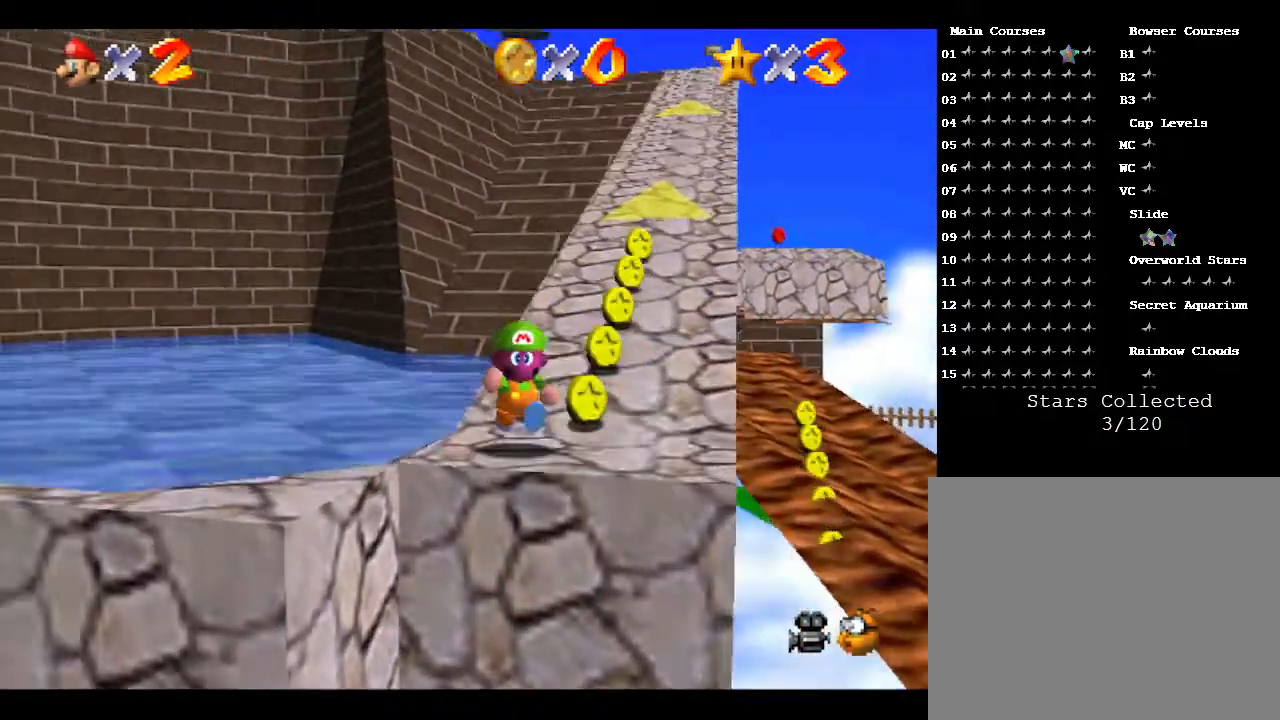
{"buttons": [], "left_stick": "left", "events": [[383, "A", "up"]]}
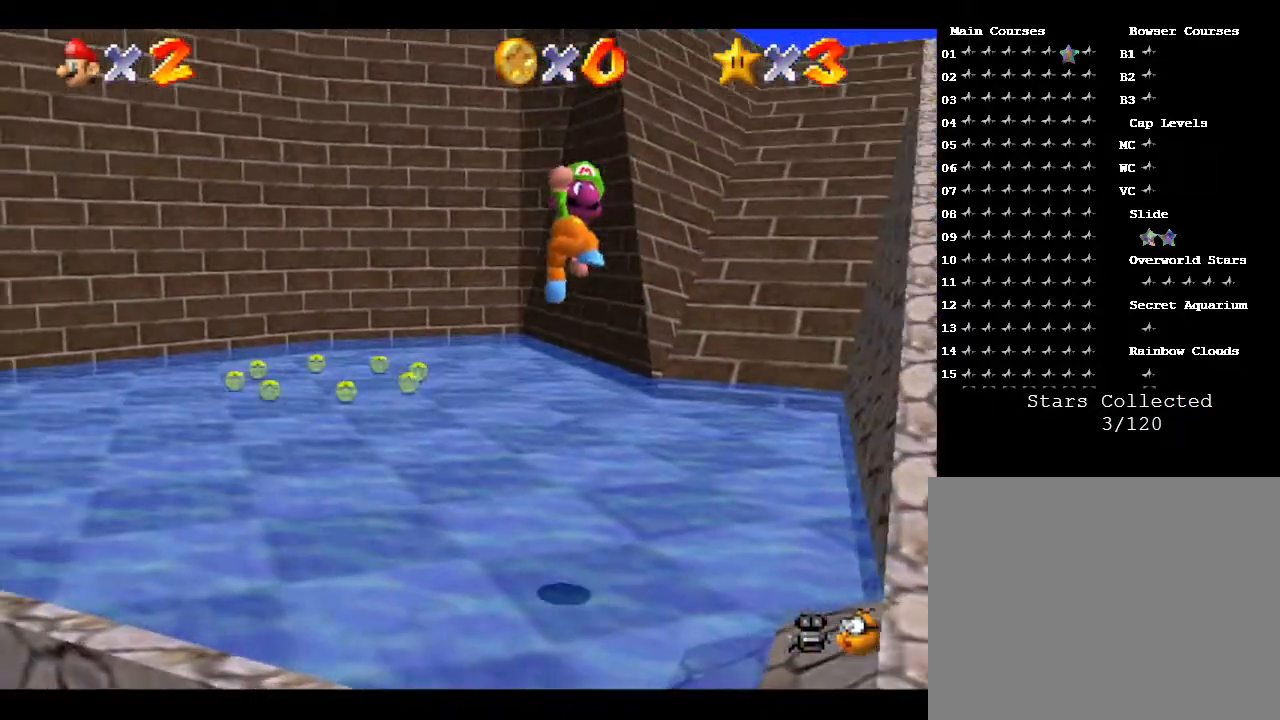
{"buttons": [], "left_stick": "up-left", "events": [[417, "left_stick", "up-left"]]}
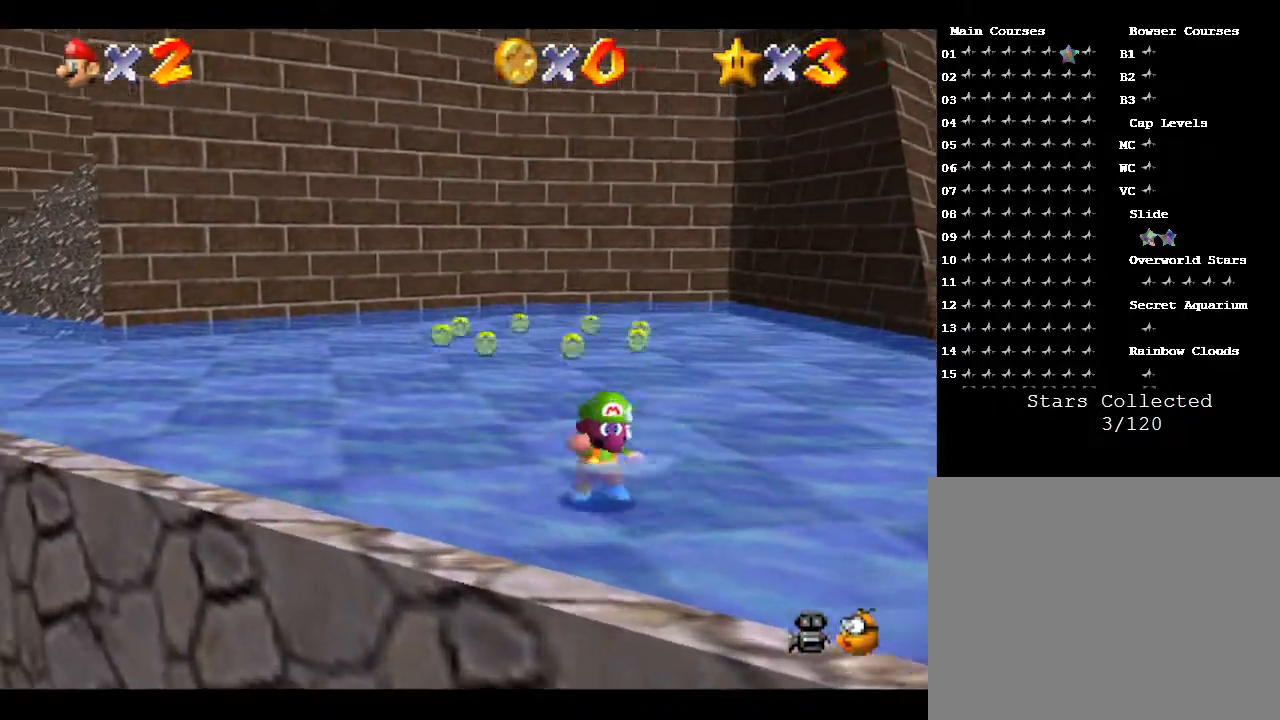
{"buttons": [], "left_stick": "up-left", "events": []}
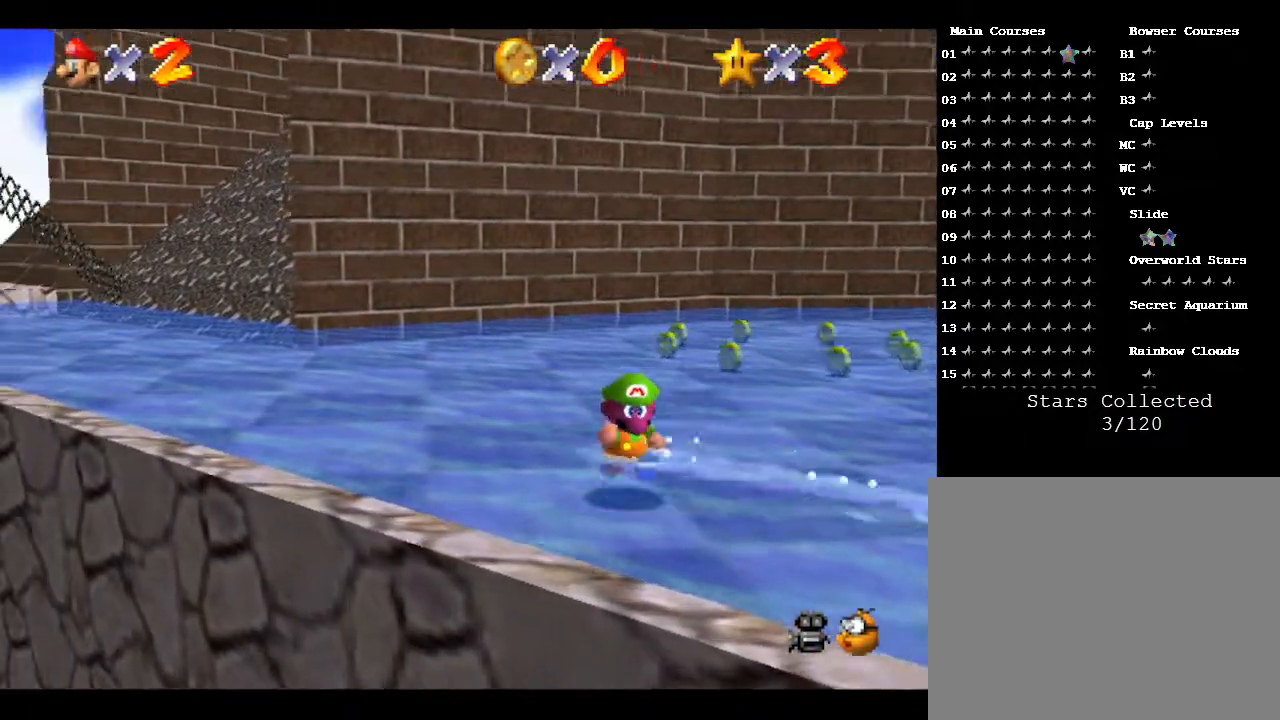
{"buttons": [], "left_stick": "up-left", "events": []}
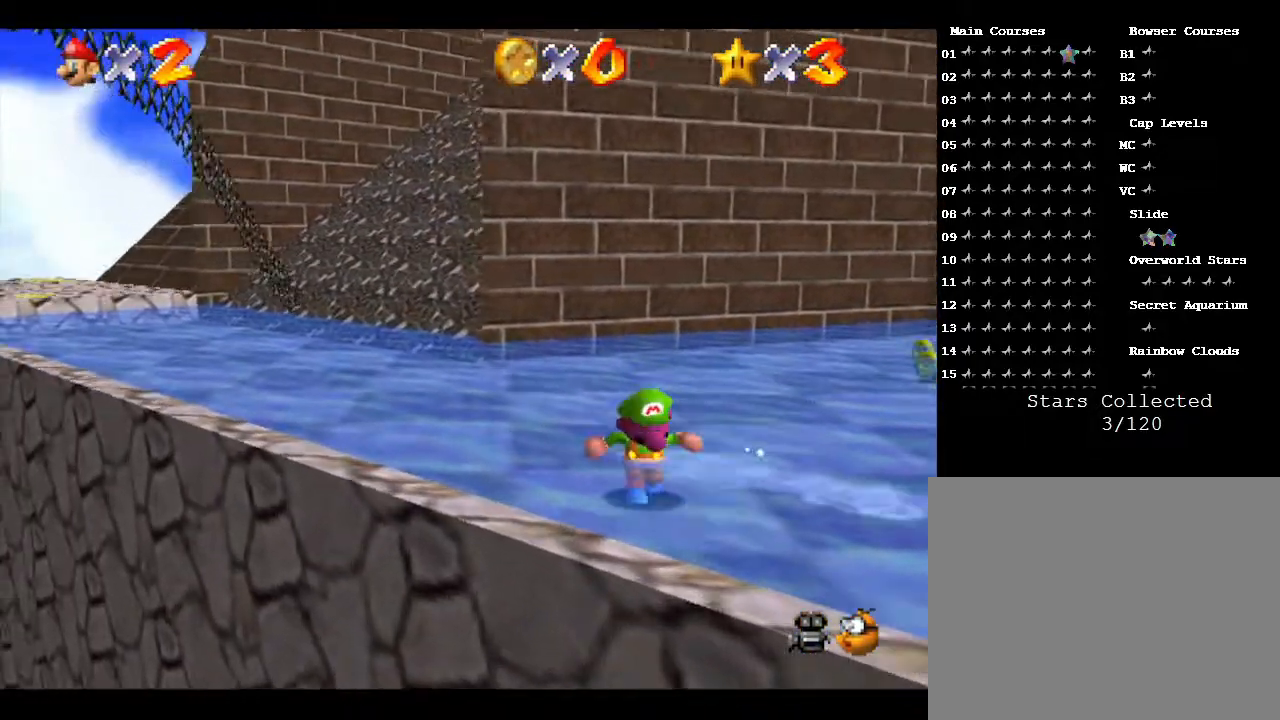
{"buttons": [], "left_stick": "up-left", "events": []}